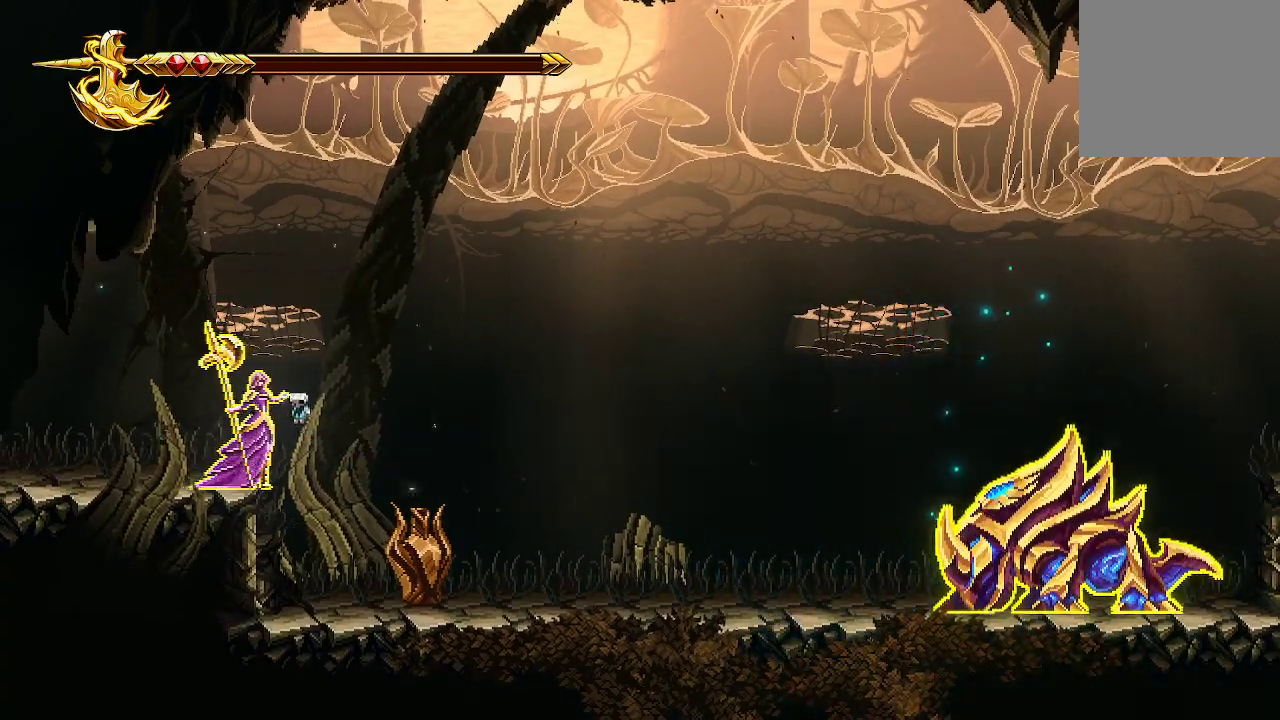
Gameplay with a controller (Xbox layout); each line is a JSON object with the inputs held at the frame after it. "events" lists button and stick changes between this image and that frame as [ms after this image, input, new state], when the widget could be followed in between. Not read: R1.
{"buttons": ["R2"], "left_stick": "center", "right_stick": "right", "events": []}
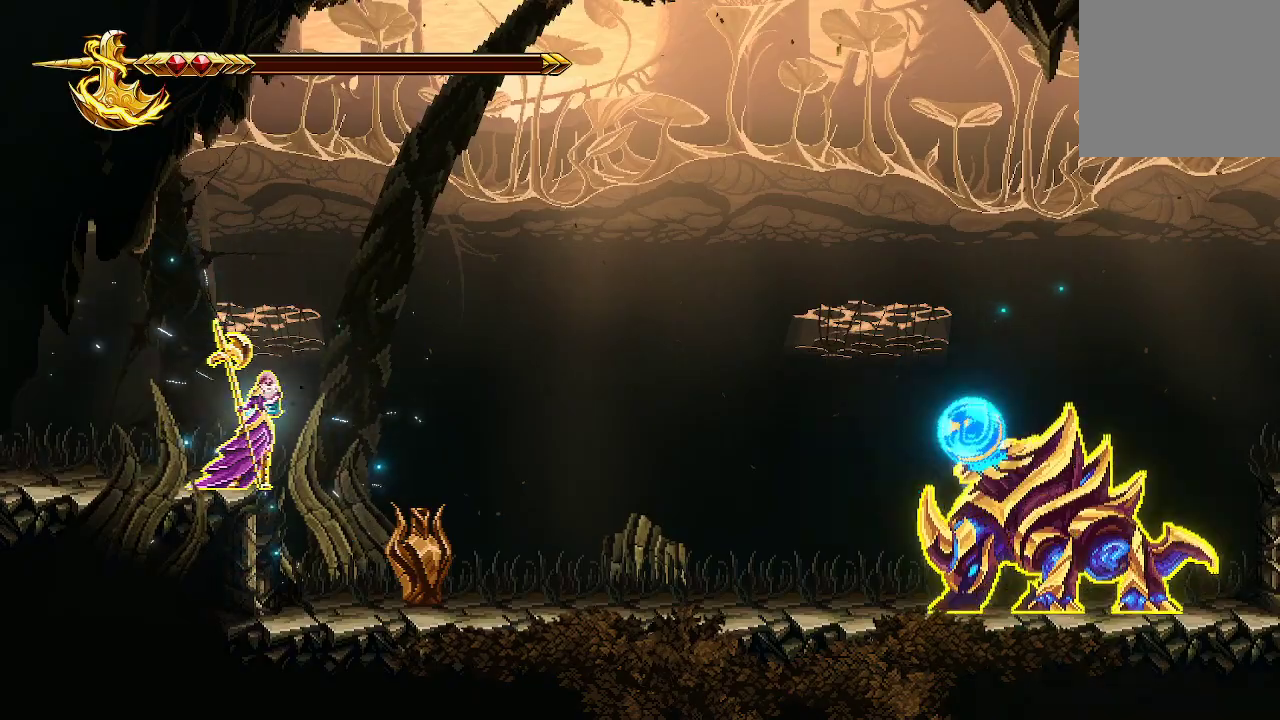
{"buttons": ["R2"], "left_stick": "center", "right_stick": "right", "events": []}
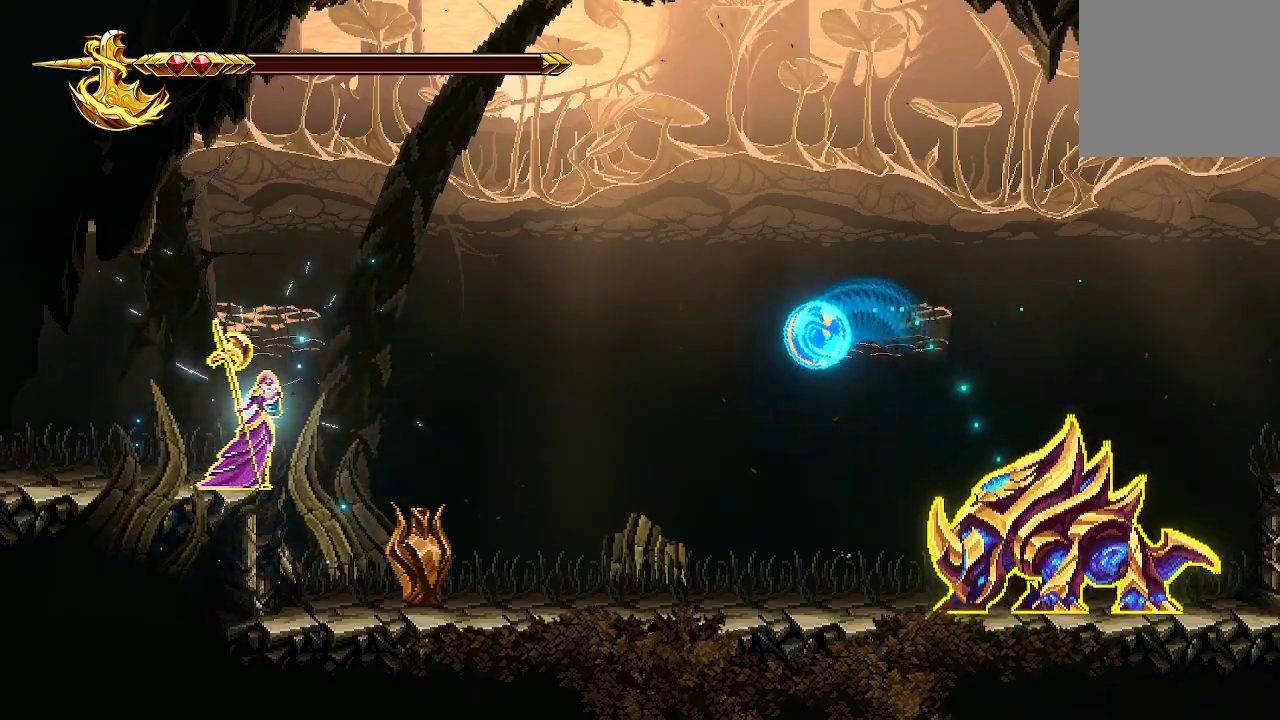
{"buttons": ["R2"], "left_stick": "center", "right_stick": "right", "events": []}
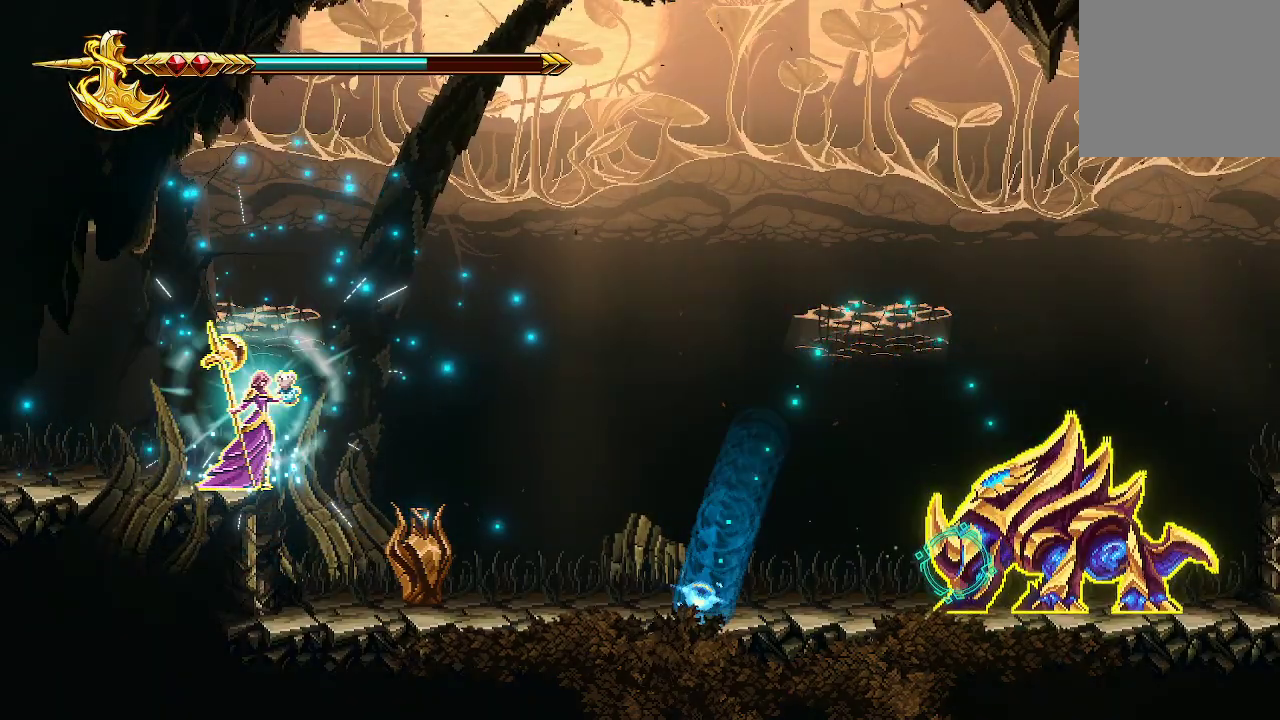
{"buttons": [], "left_stick": "center", "right_stick": "right", "events": [[33, "R2", "up"], [200, "R2", "down"], [300, "R2", "up"]]}
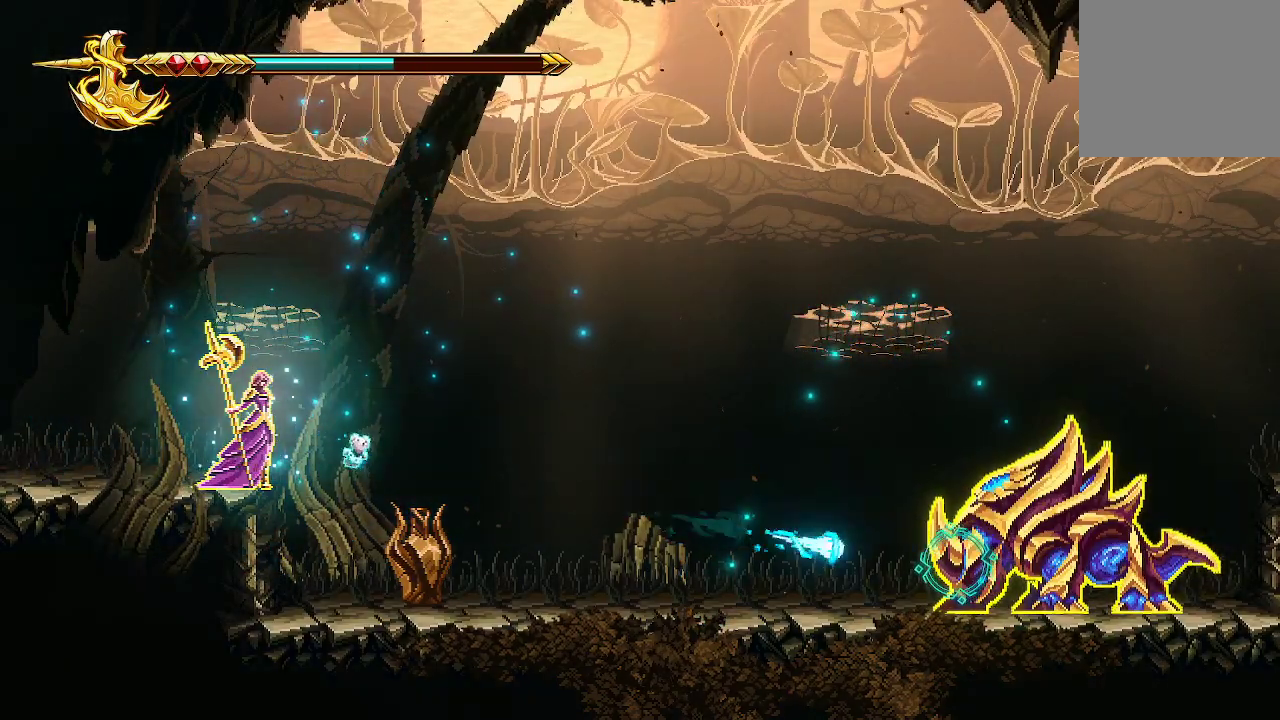
{"buttons": [], "left_stick": "center", "right_stick": "right", "events": []}
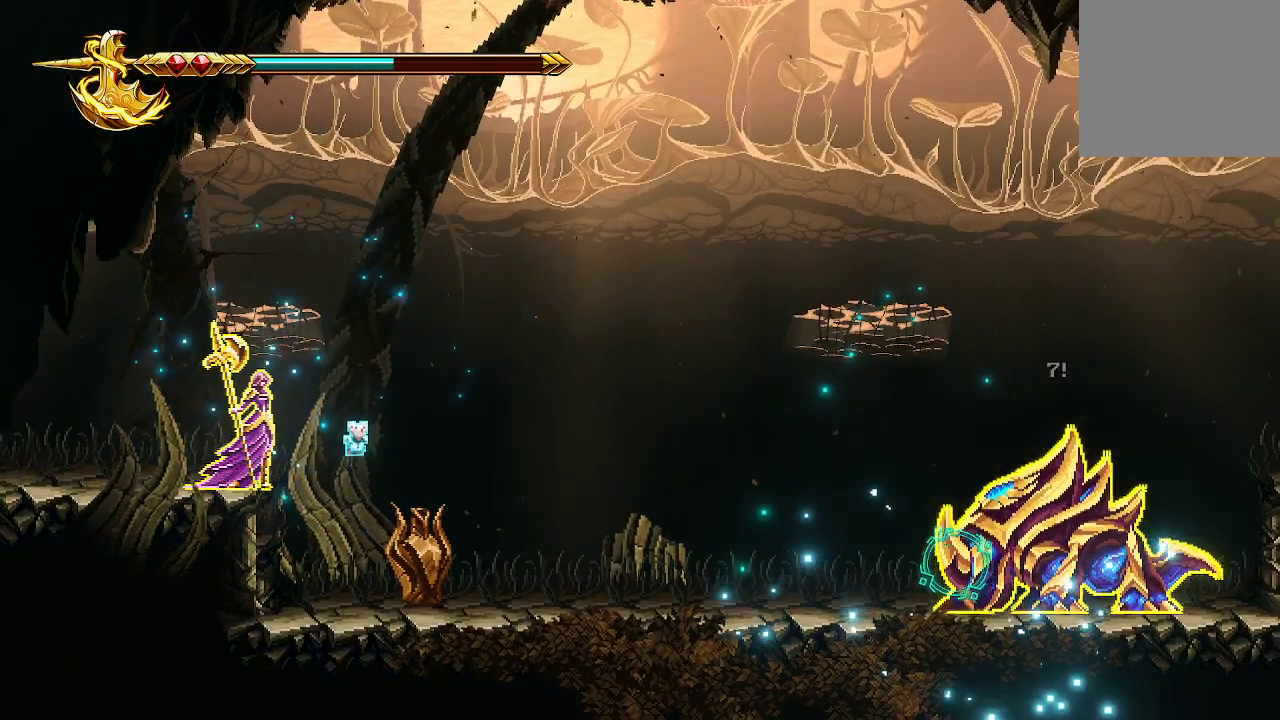
{"buttons": [], "left_stick": "center", "right_stick": "right", "events": [[67, "R2", "down"], [200, "R2", "up"]]}
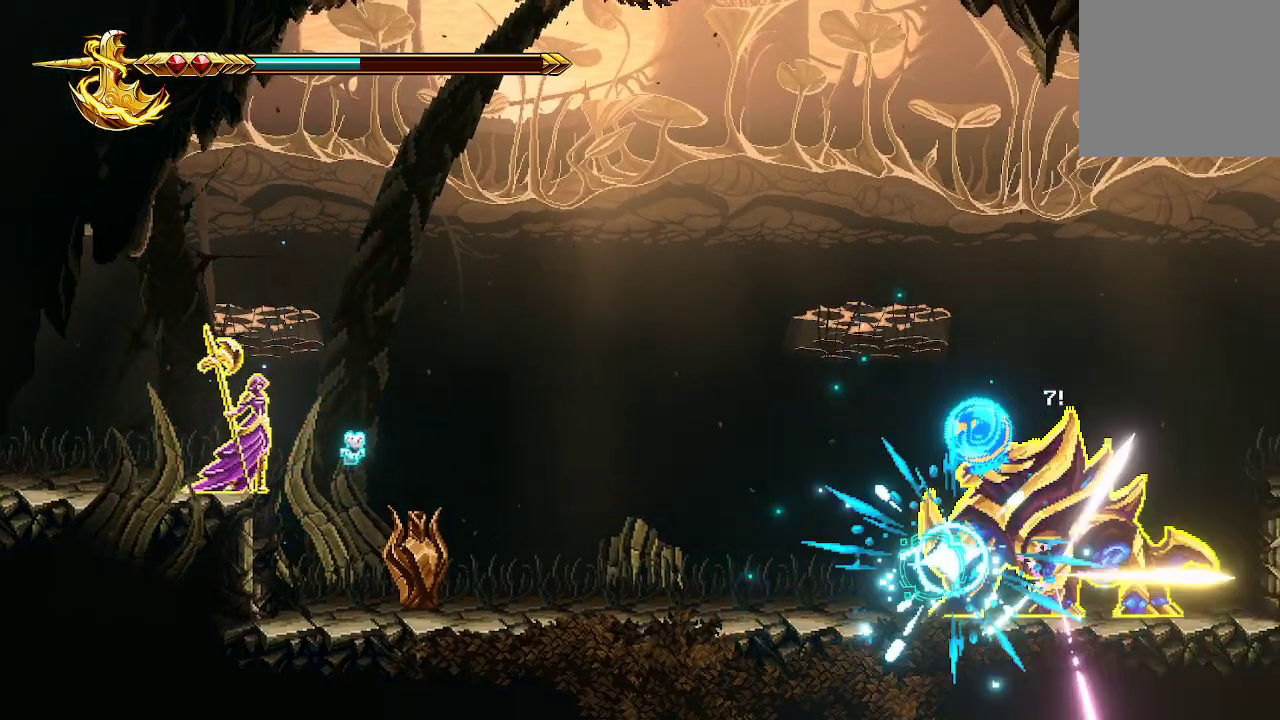
{"buttons": ["R2"], "left_stick": "center", "right_stick": "right", "events": [[400, "R2", "down"]]}
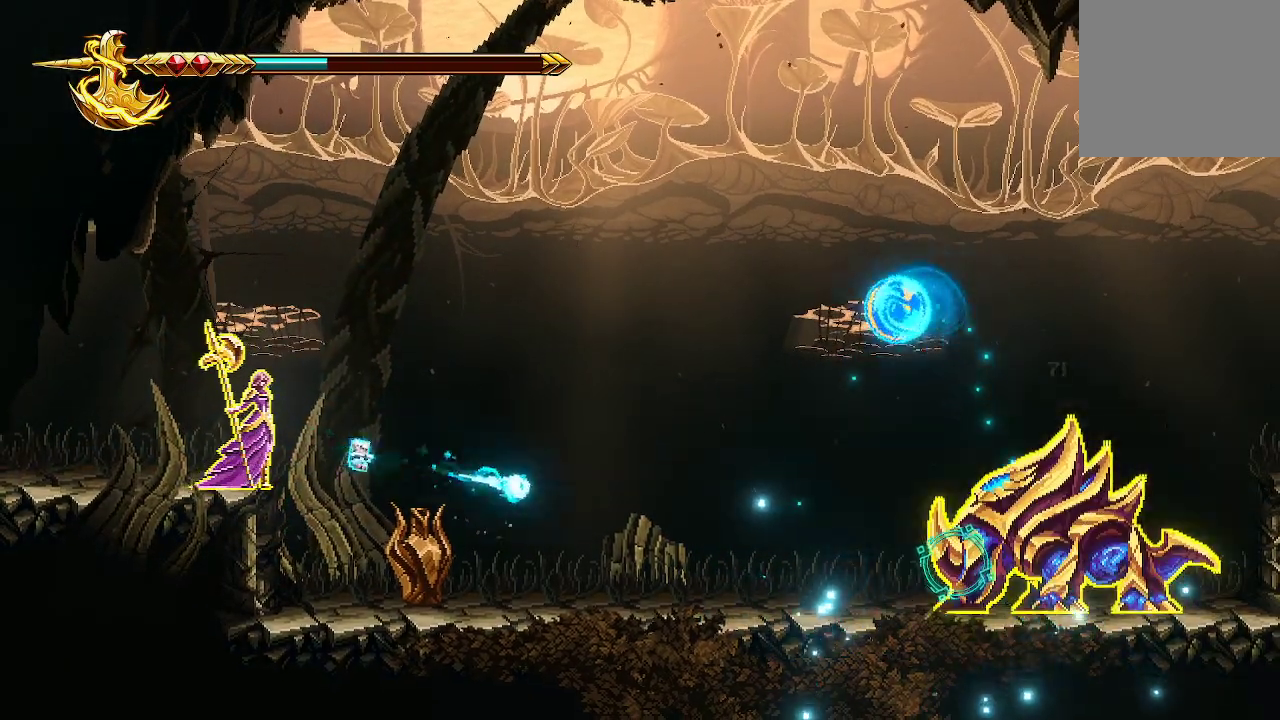
{"buttons": [], "left_stick": "center", "right_stick": "right", "events": [[33, "R2", "up"]]}
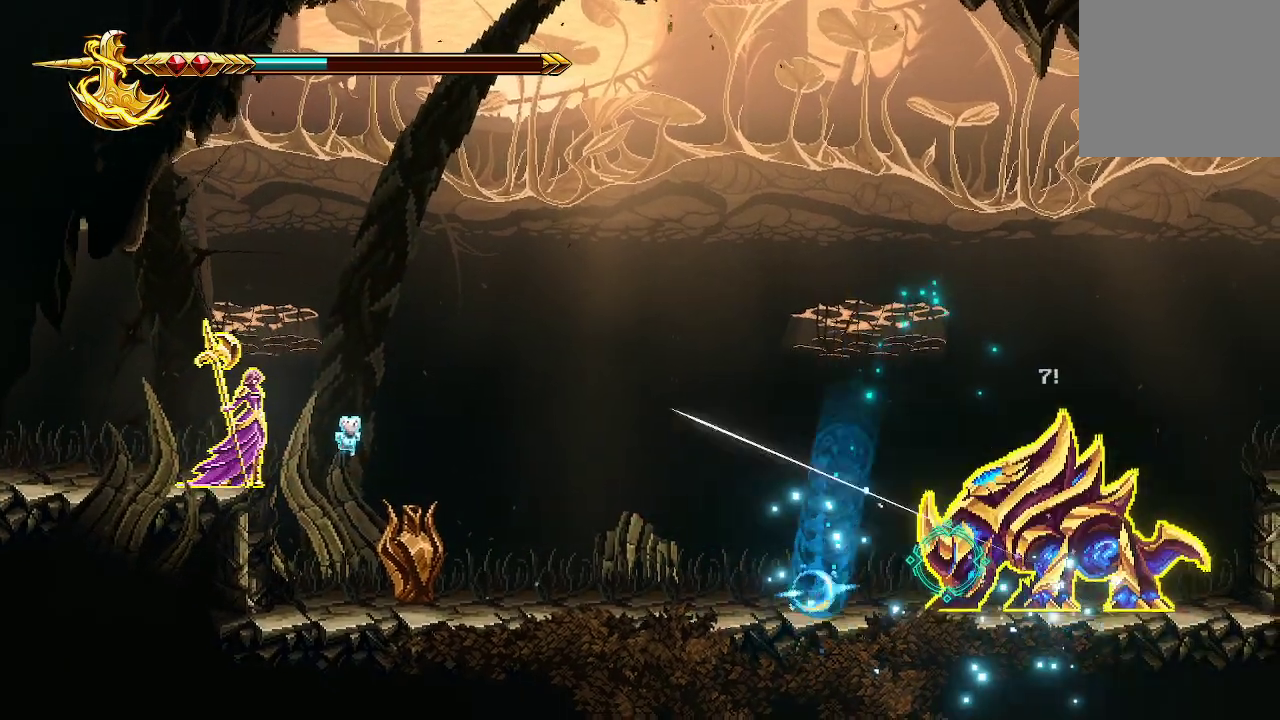
{"buttons": ["R2"], "left_stick": "center", "right_stick": "right", "events": [[433, "R2", "down"]]}
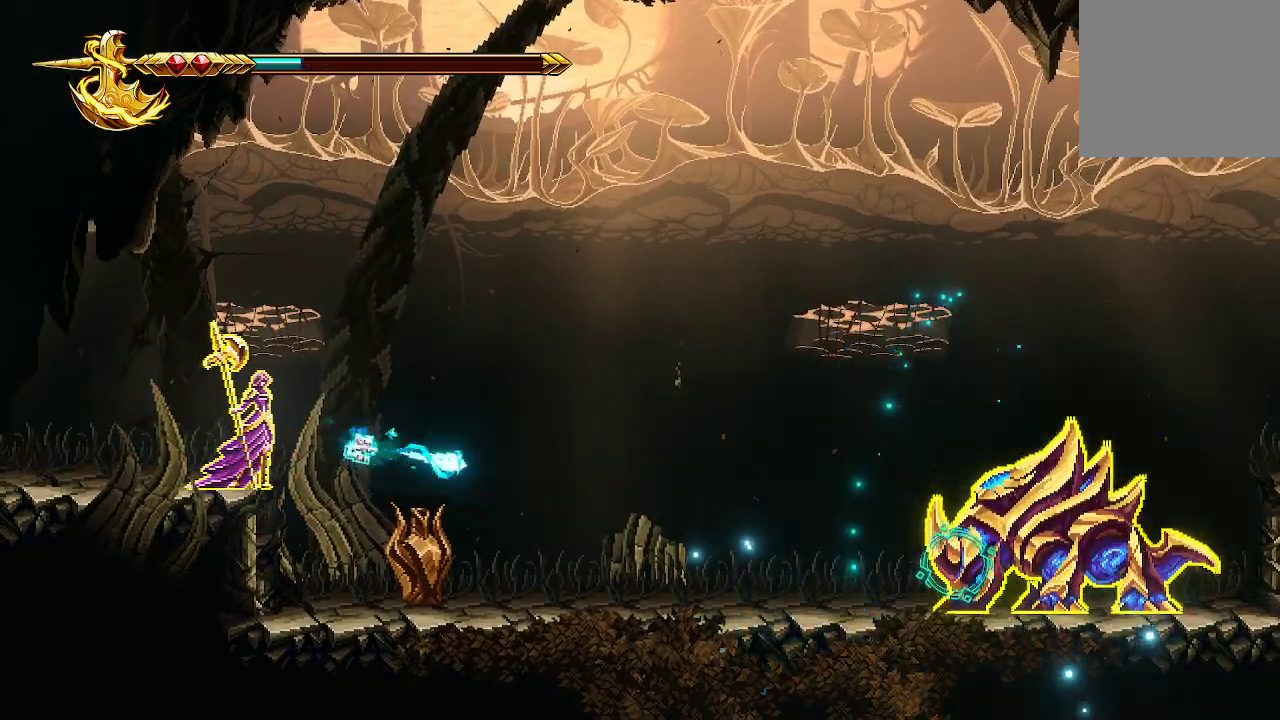
{"buttons": [], "left_stick": "center", "right_stick": "right"}
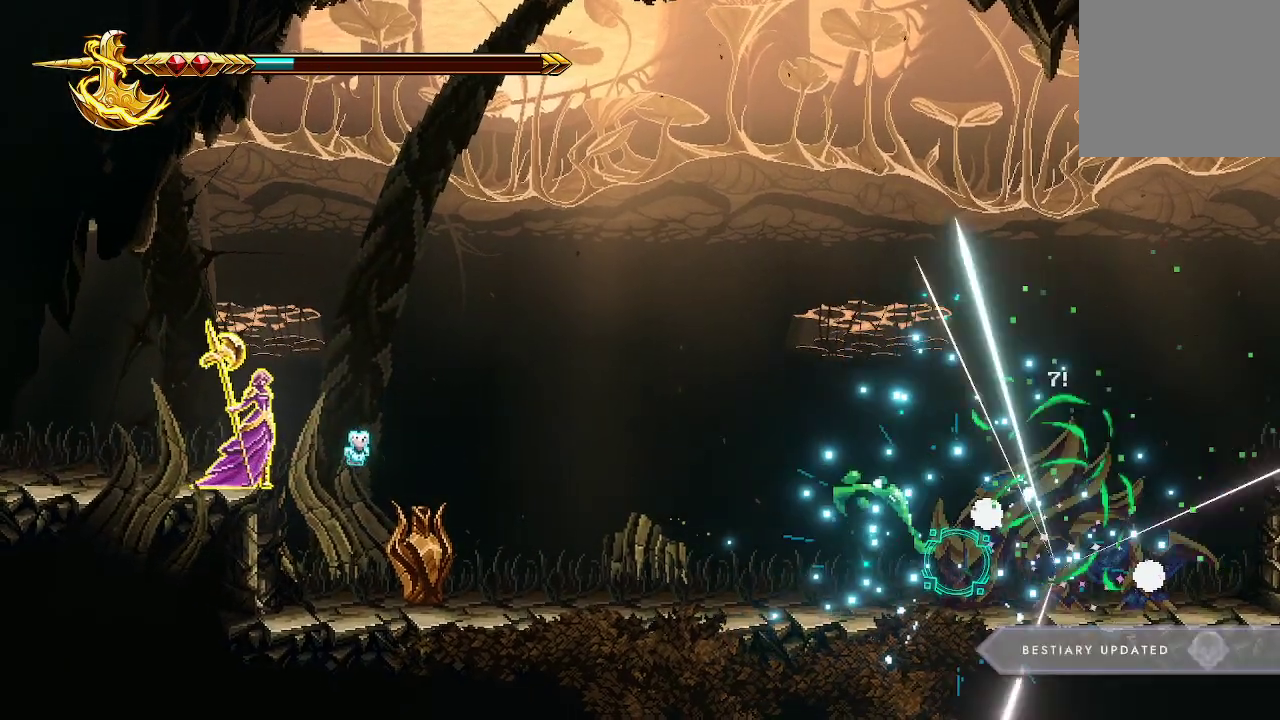
{"buttons": [], "left_stick": "center", "right_stick": "right", "events": []}
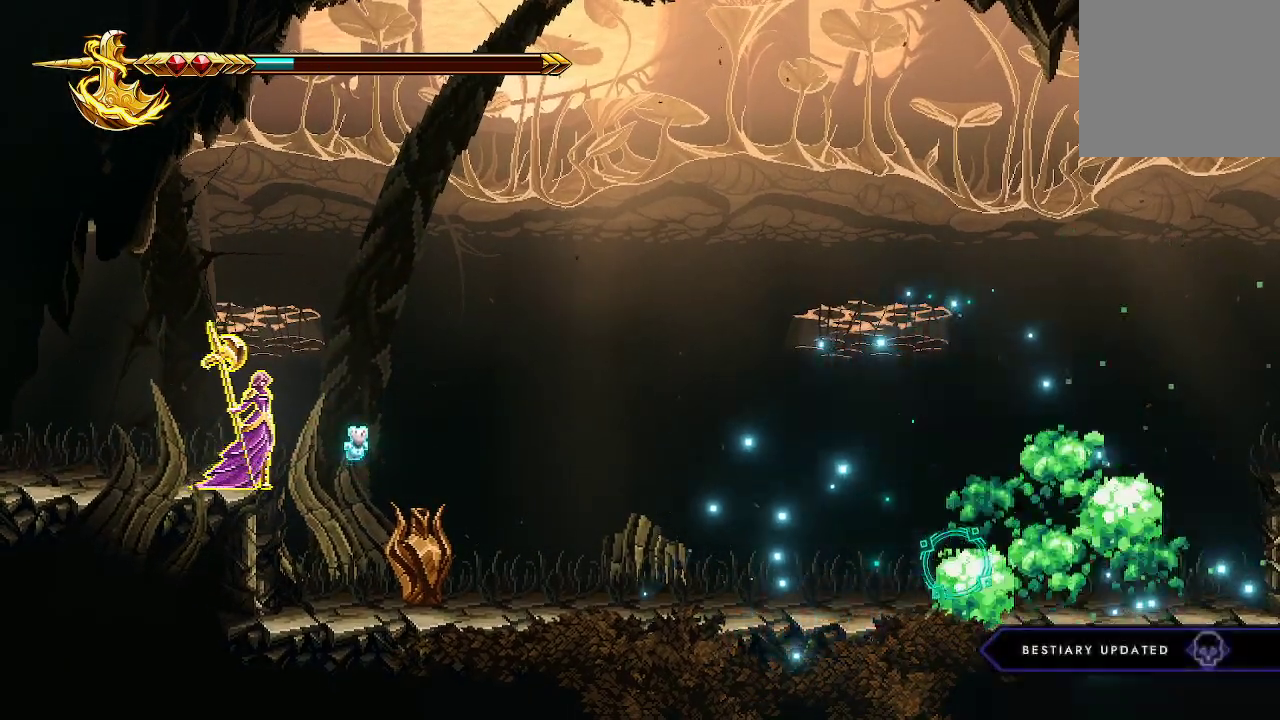
{"buttons": ["X"], "left_stick": "center", "right_stick": "center", "events": [[100, "left_stick", "right"], [400, "left_stick", "center"], [400, "right_stick", "center"], [500, "X", "down"]]}
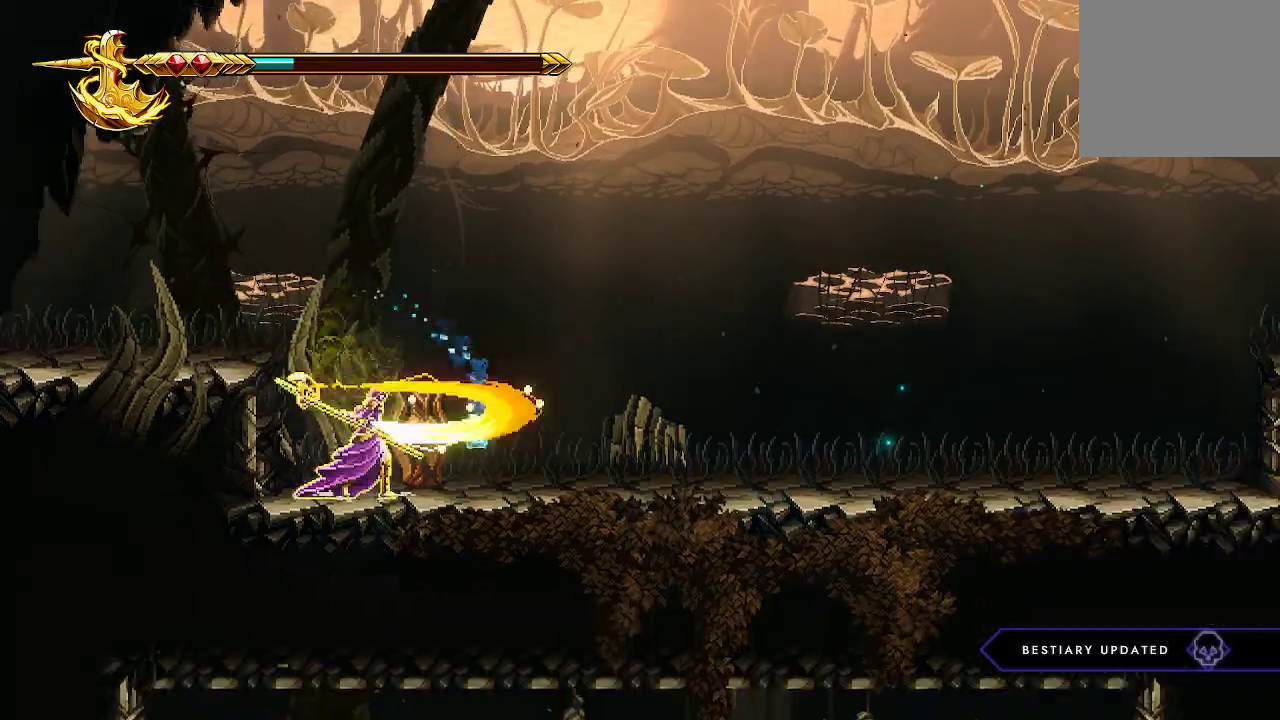
{"buttons": [], "left_stick": "center", "right_stick": "center", "events": [[67, "X", "up"], [133, "X", "down"], [200, "X", "up"]]}
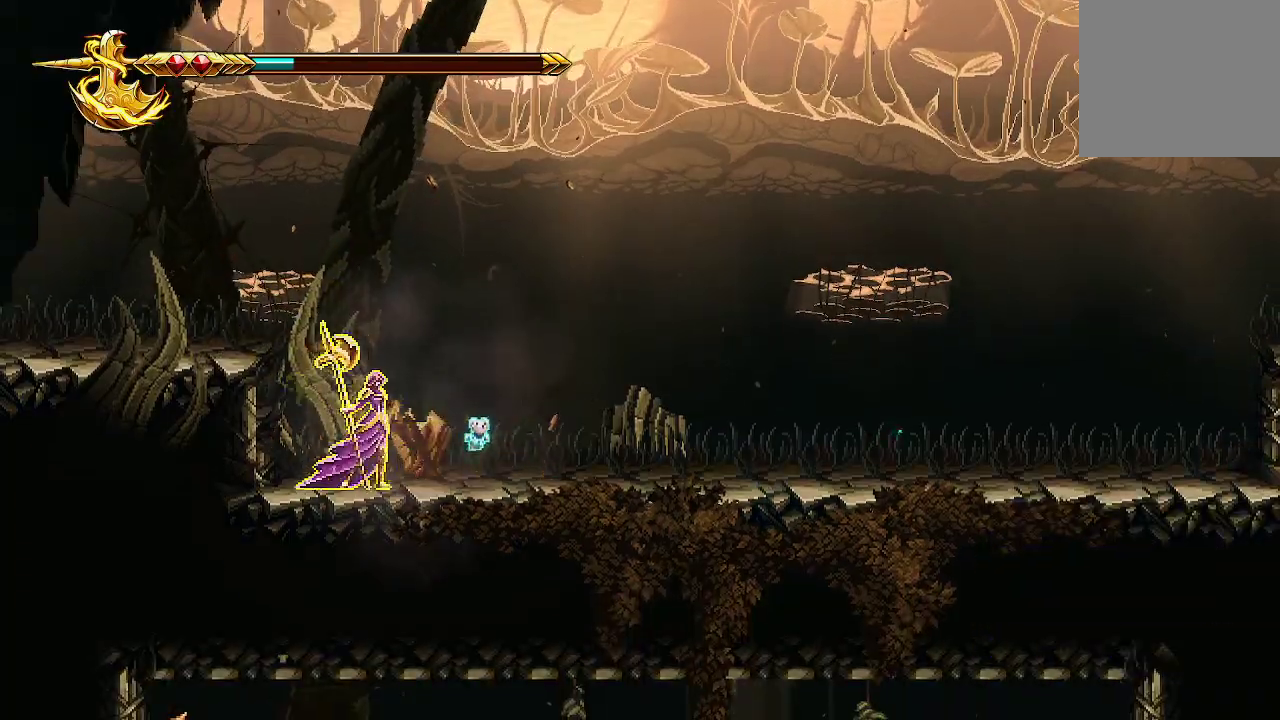
{"buttons": [], "left_stick": "right", "right_stick": "center", "events": [[33, "left_stick", "right"]]}
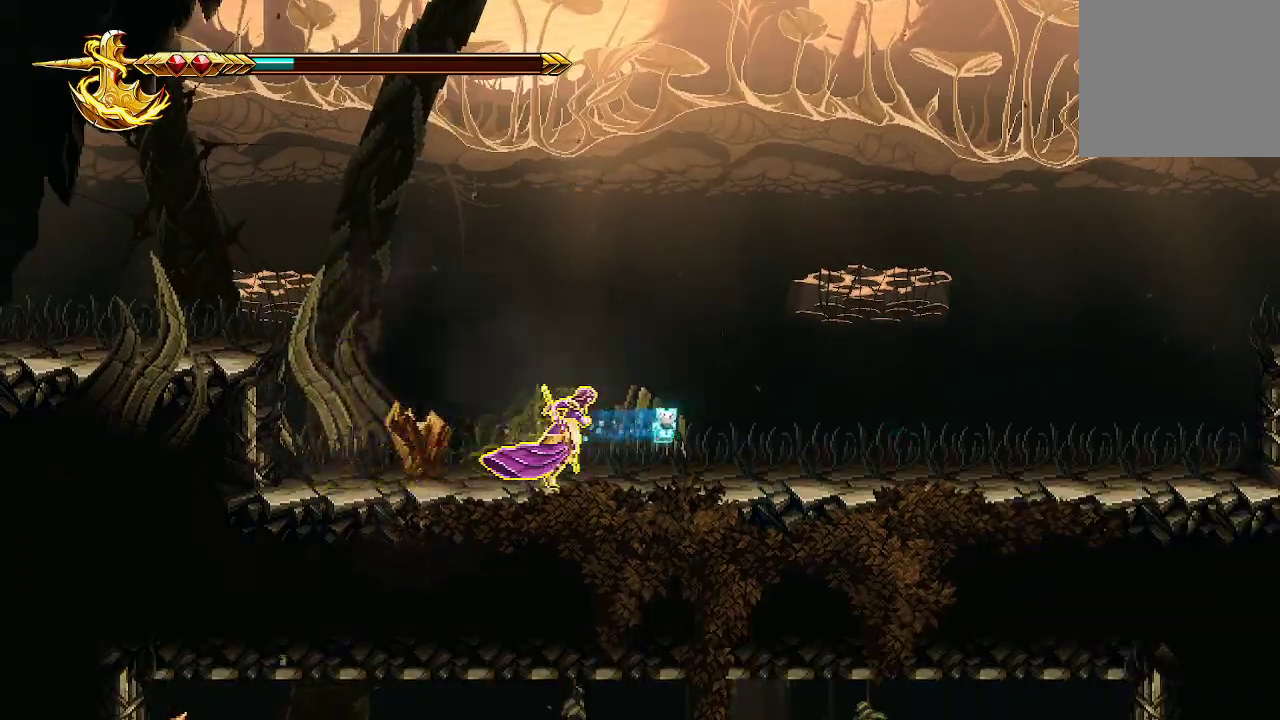
{"buttons": [], "left_stick": "right", "right_stick": "center", "events": []}
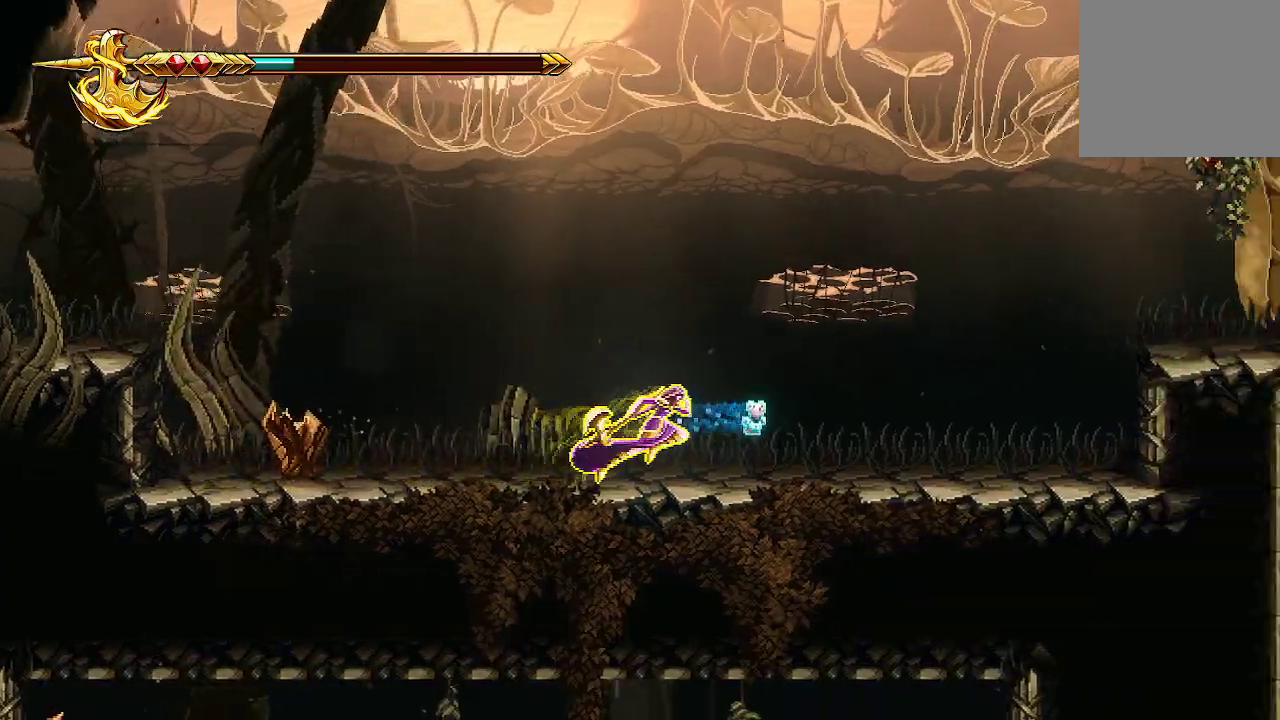
{"buttons": [], "left_stick": "right", "right_stick": "center", "events": []}
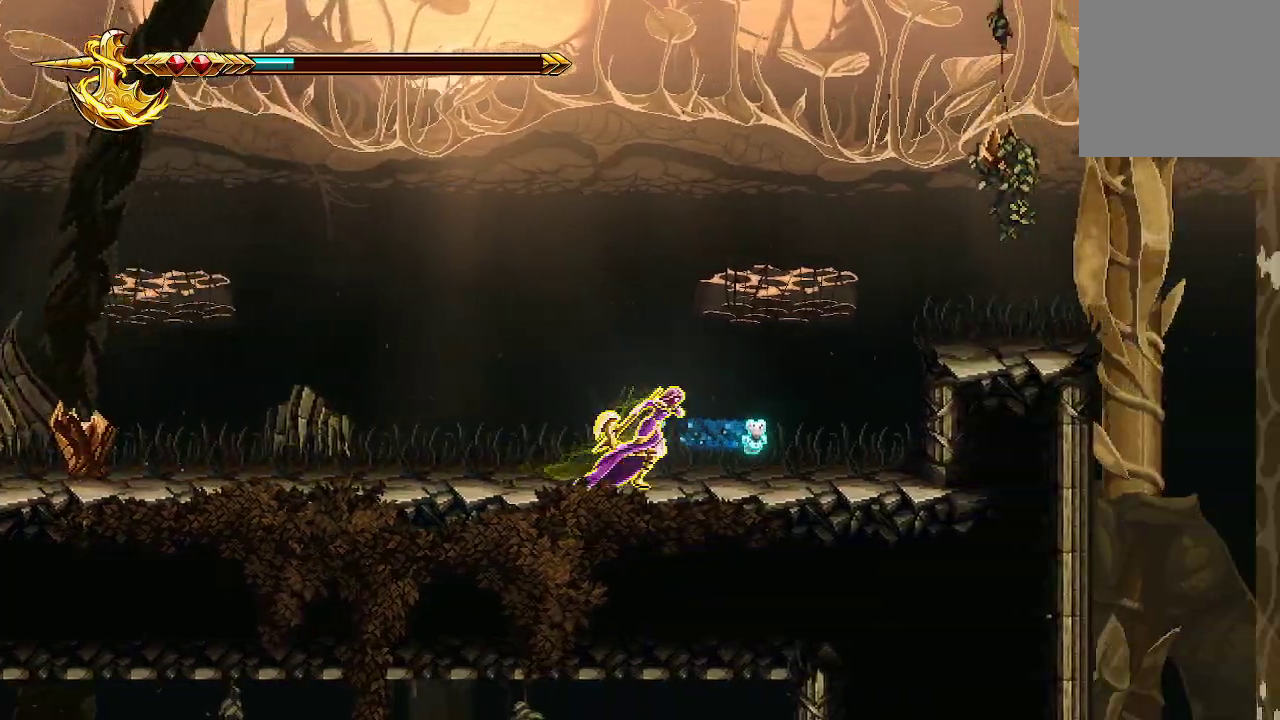
{"buttons": ["A", "X"], "left_stick": "up-right", "right_stick": "center", "events": [[267, "A", "down"], [333, "left_stick", "up-right"], [400, "X", "down"]]}
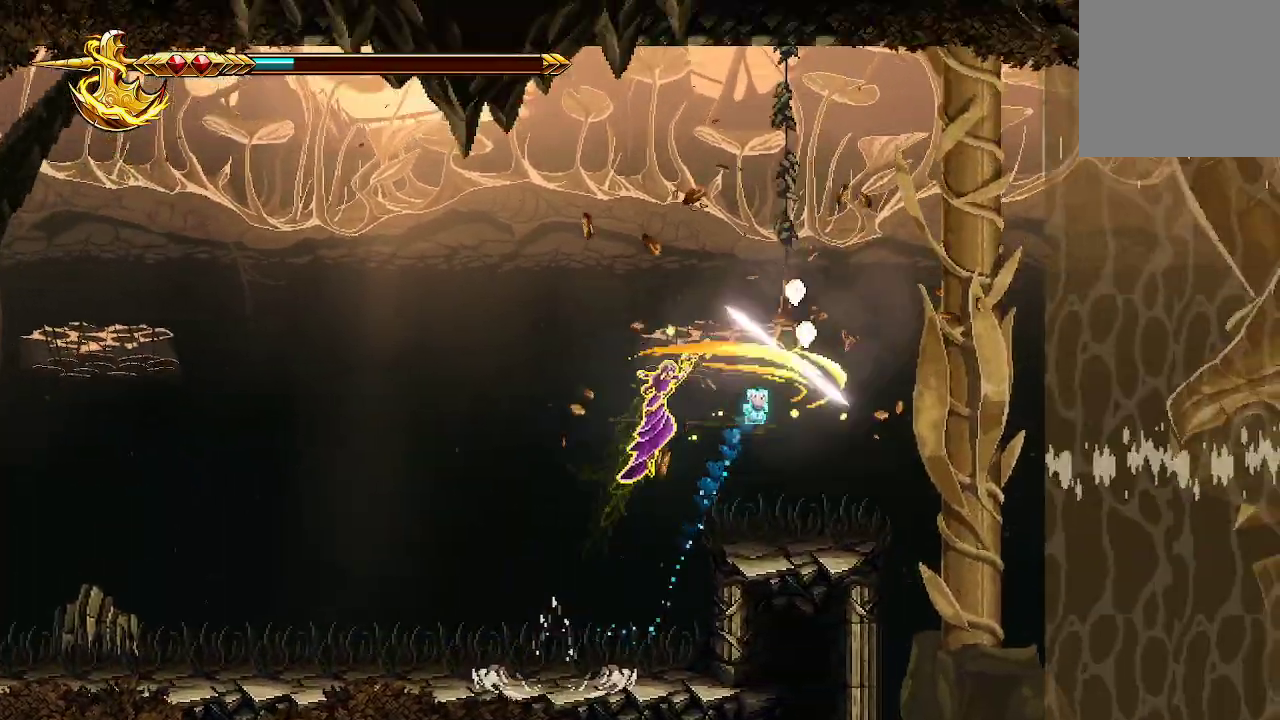
{"buttons": [], "left_stick": "center", "right_stick": "center", "events": [[67, "A", "up"], [133, "X", "up"], [167, "X", "down"], [333, "X", "up"], [400, "left_stick", "center"]]}
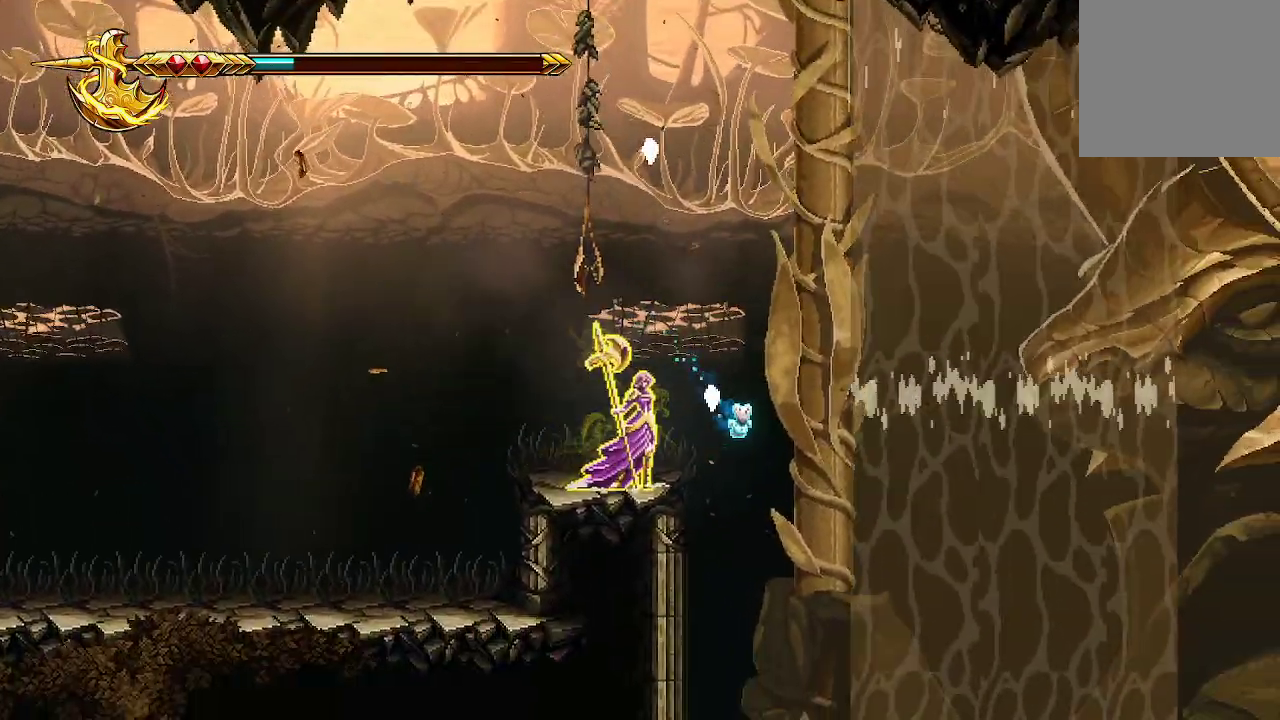
{"buttons": [], "left_stick": "center", "right_stick": "center", "events": []}
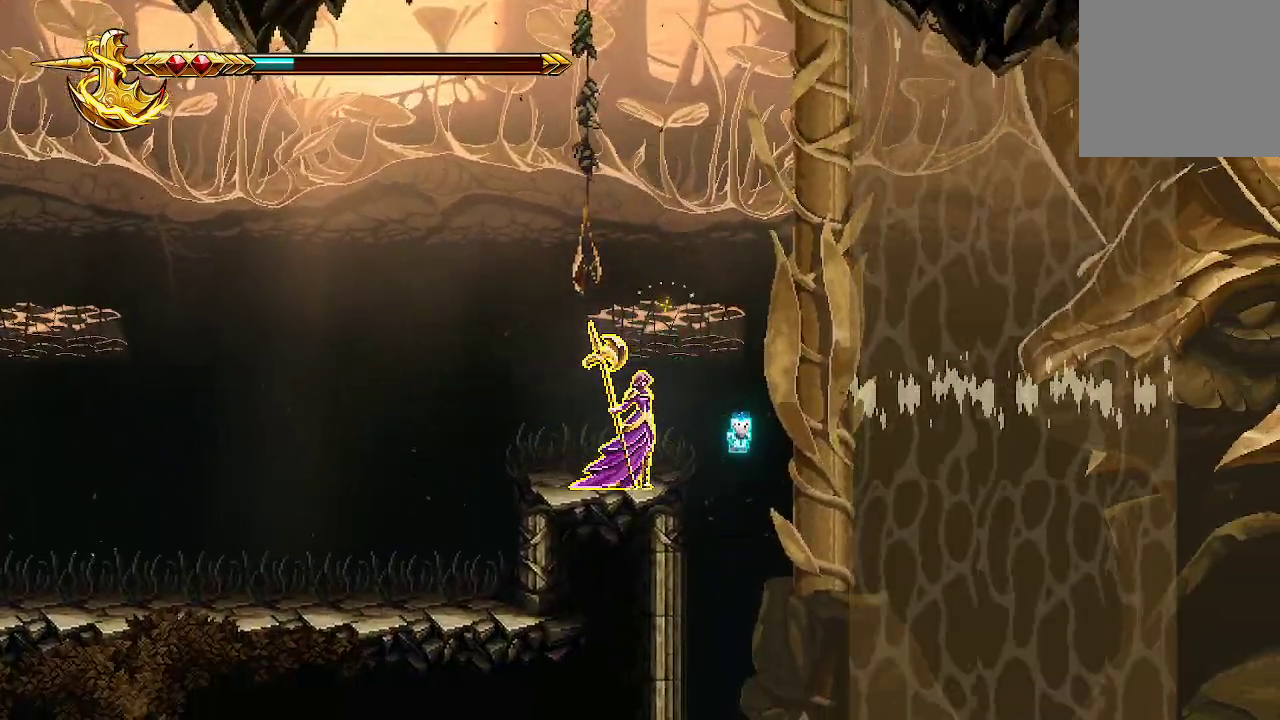
{"buttons": ["A"], "left_stick": "right", "right_stick": "center", "events": [[133, "left_stick", "right"], [367, "A", "down"]]}
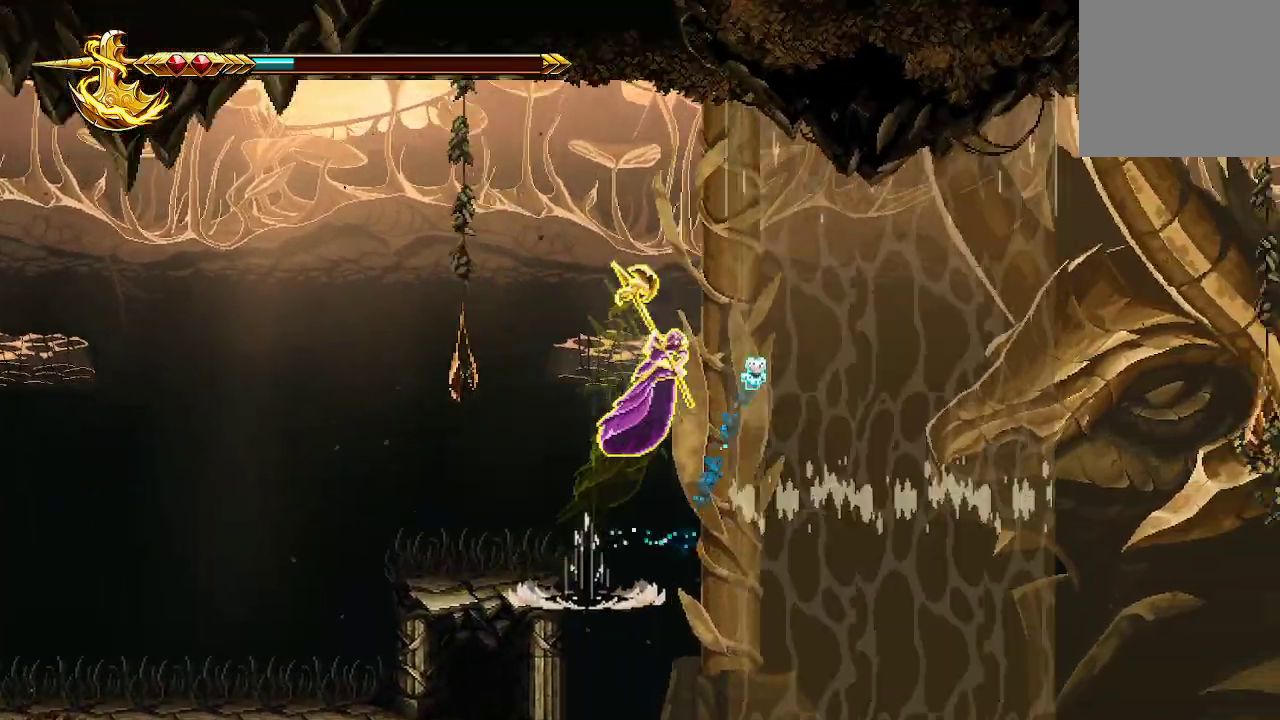
{"buttons": ["A"], "left_stick": "right", "right_stick": "center", "events": []}